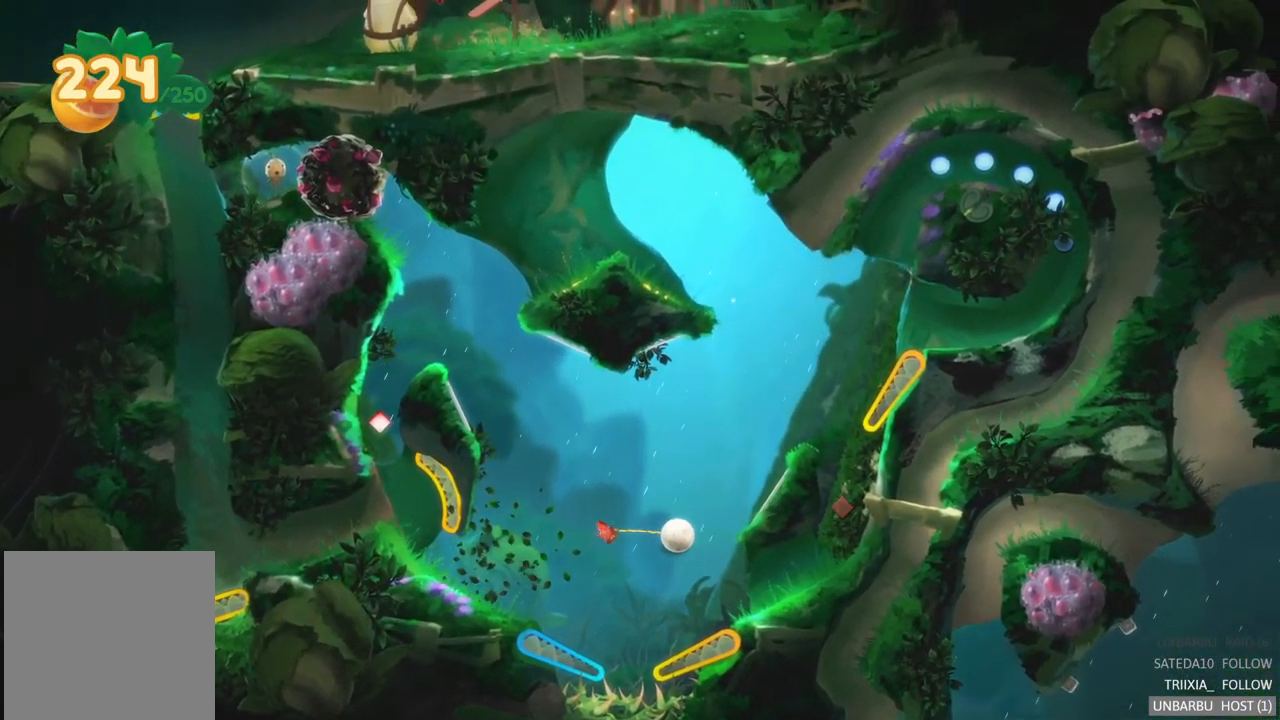
Gameplay with a controller (Xbox layout); each line is a JSON object with the inputs held at the frame after it. "events" lists button and stick changes between this image and that frame as [ms after this image, input, new state], when the widget could be followed in between. Not read: L3 R3.
{"buttons": [], "left_stick": "center", "right_stick": "center", "events": []}
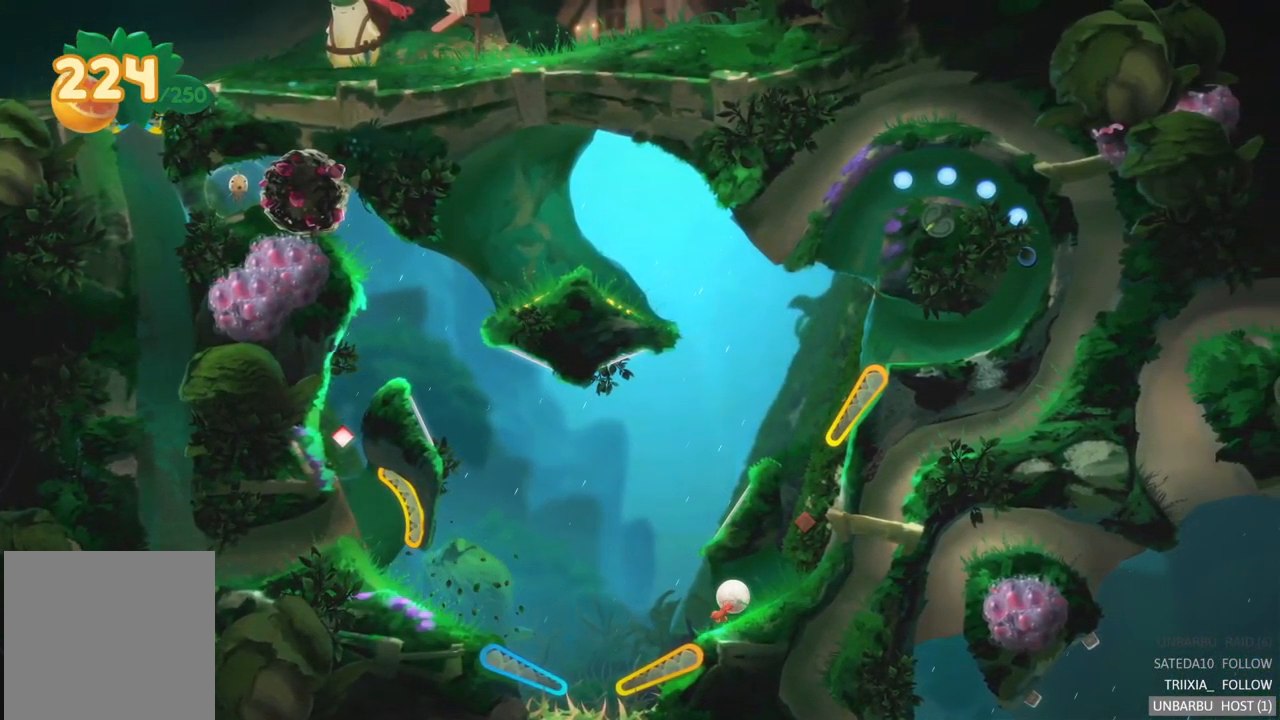
{"buttons": [], "left_stick": "center", "right_stick": "center", "events": []}
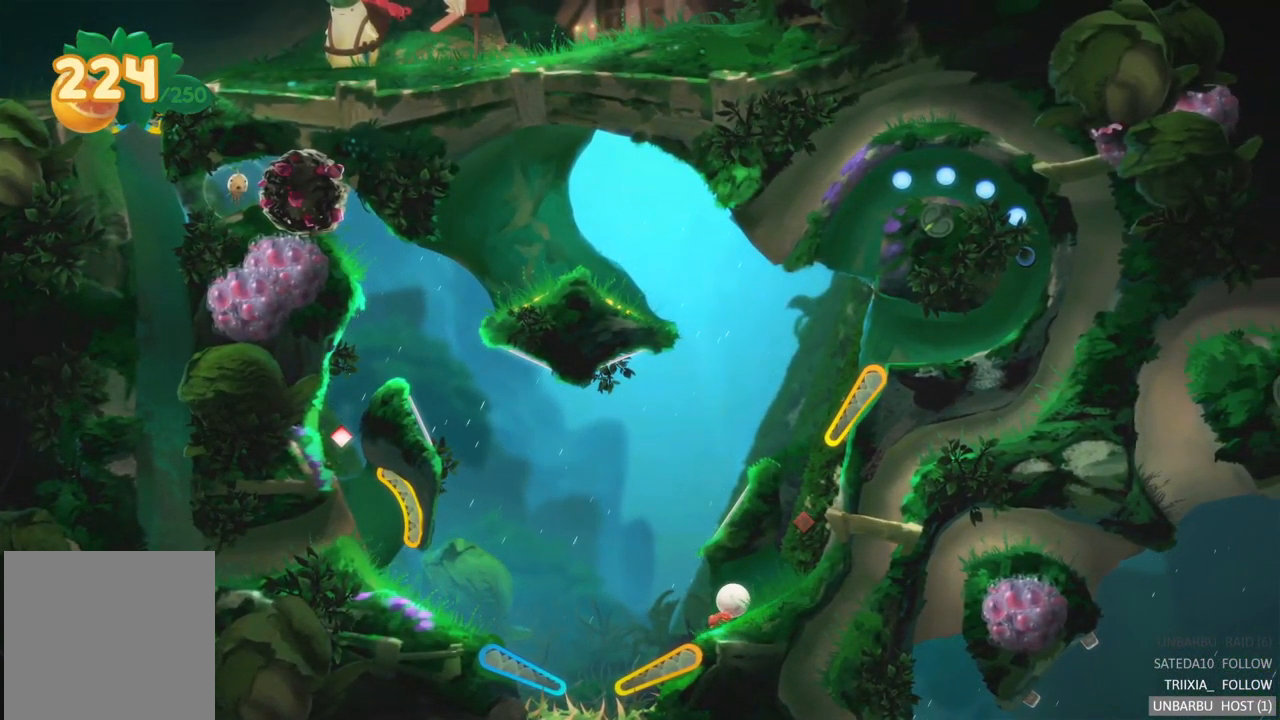
{"buttons": [], "left_stick": "center", "right_stick": "center", "events": []}
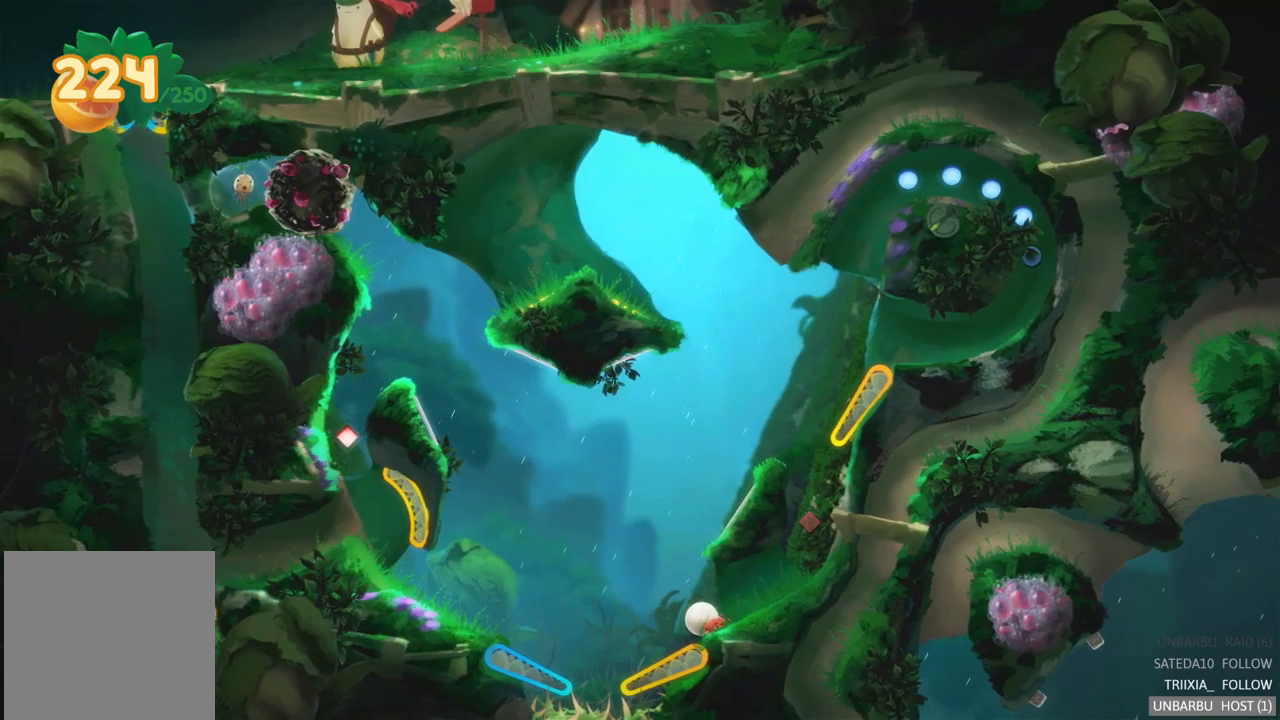
{"buttons": ["R2"], "left_stick": "center", "right_stick": "center", "events": [[467, "R2", "down"]]}
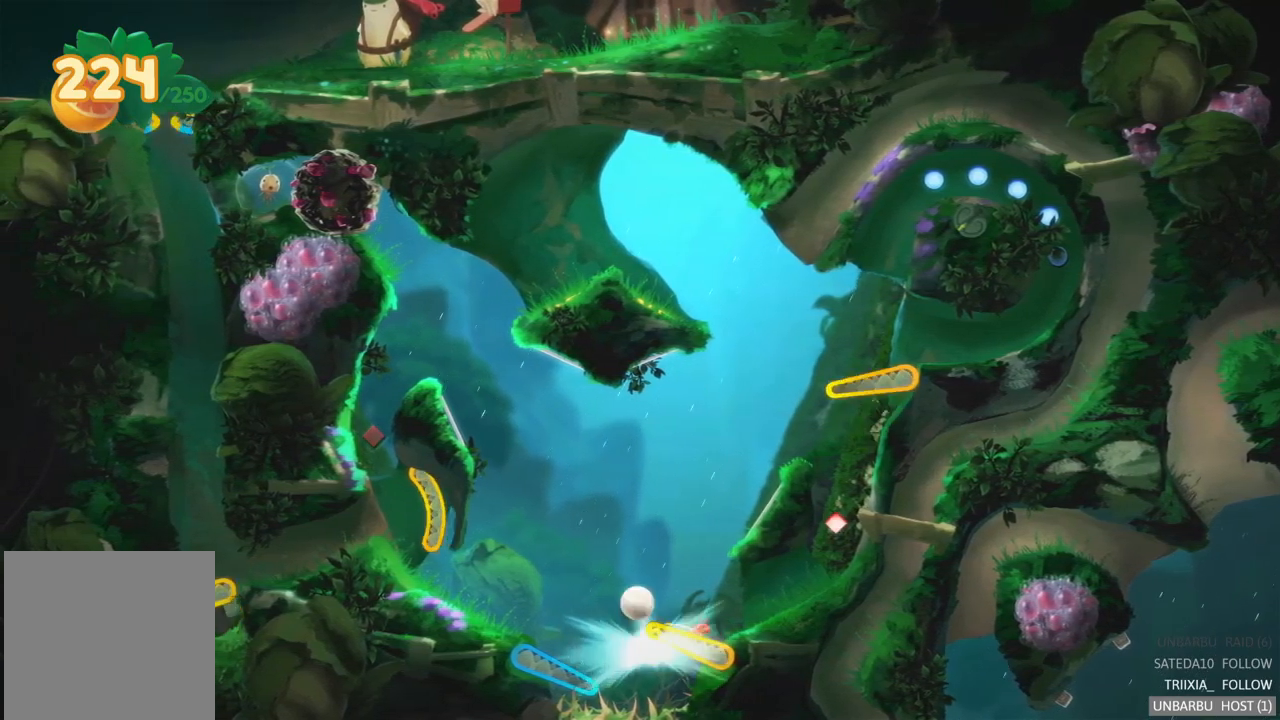
{"buttons": [], "left_stick": "center", "right_stick": "center", "events": [[83, "R2", "up"]]}
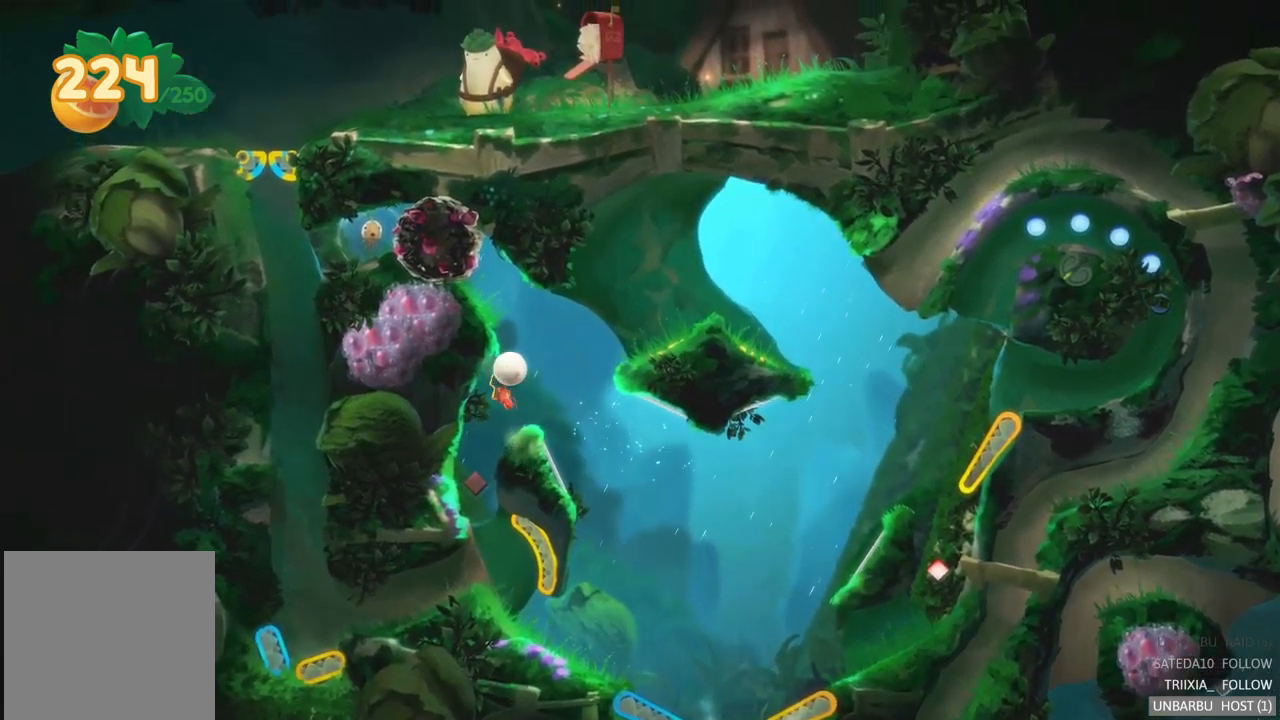
{"buttons": [], "left_stick": "center", "right_stick": "center", "events": []}
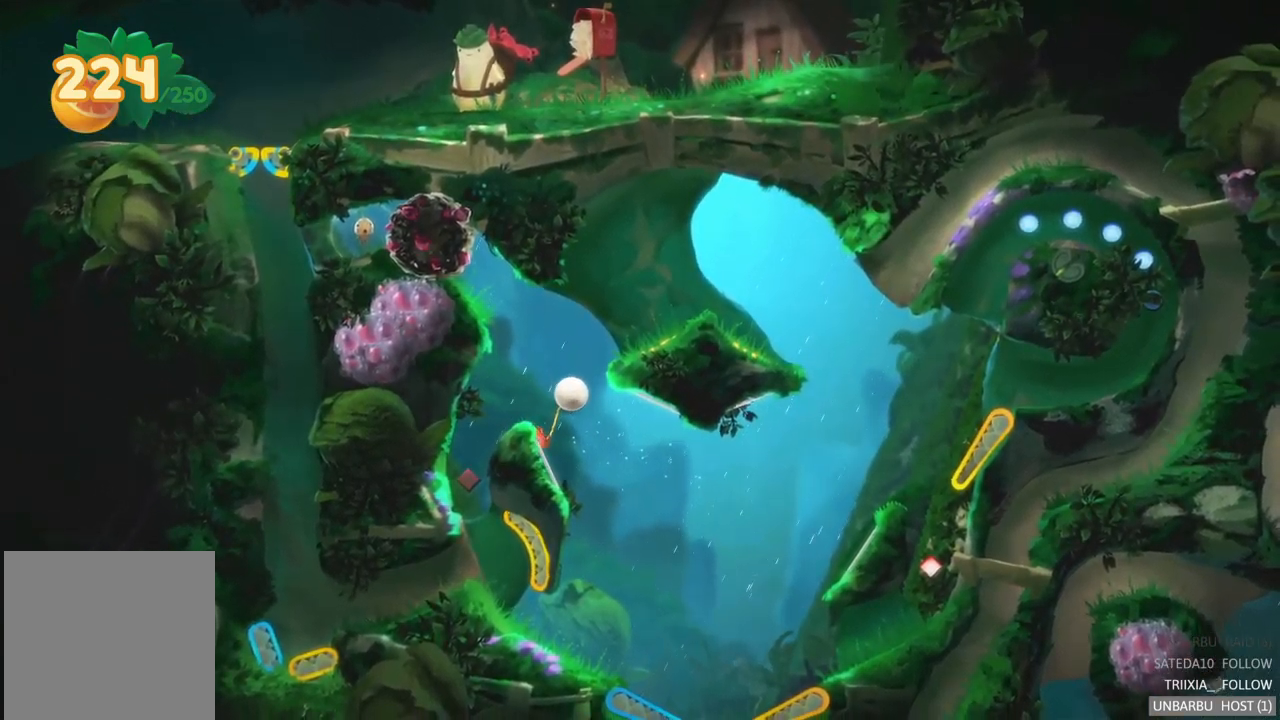
{"buttons": [], "left_stick": "center", "right_stick": "center", "events": []}
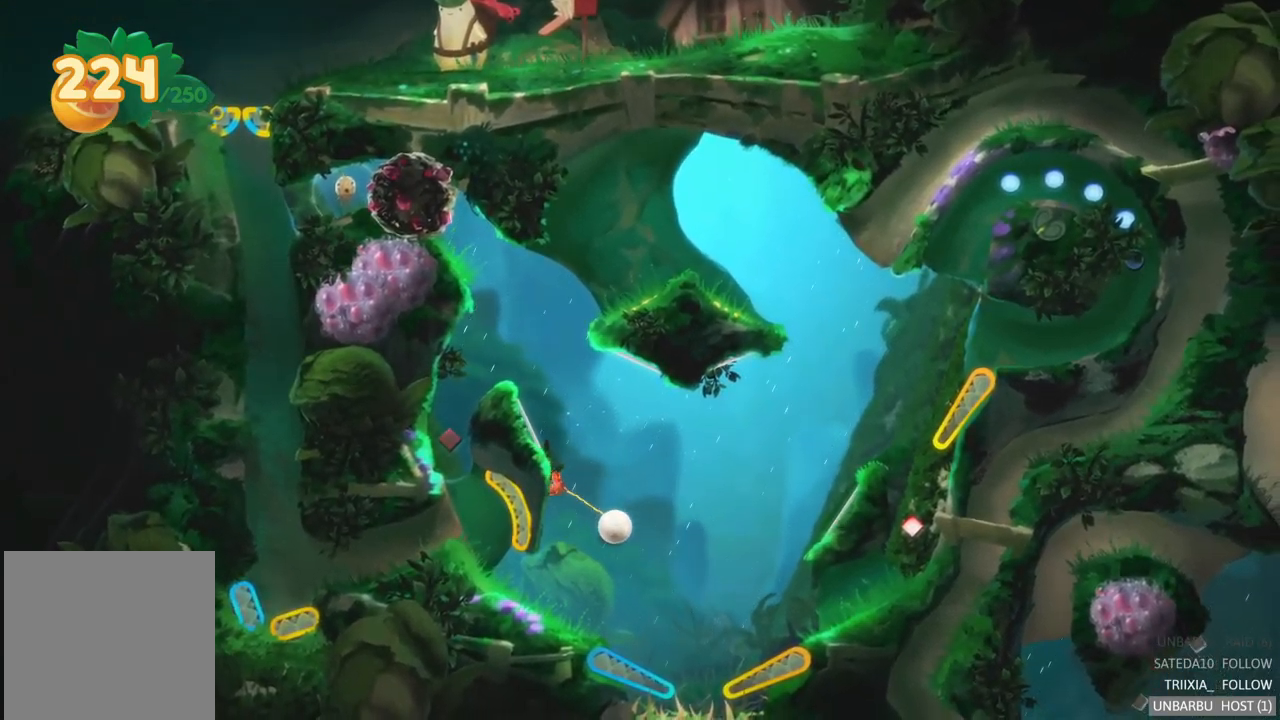
{"buttons": ["L2"], "left_stick": "center", "right_stick": "center", "events": [[350, "L2", "down"]]}
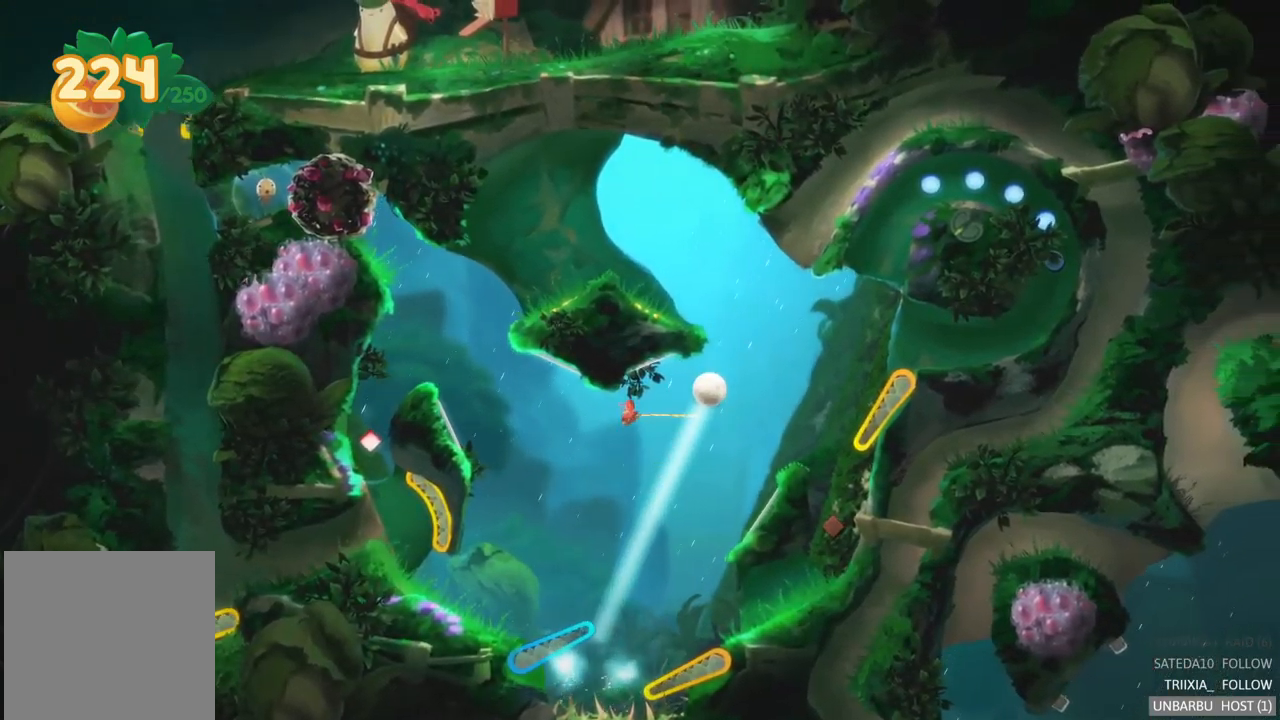
{"buttons": [], "left_stick": "center", "right_stick": "center", "events": [[33, "L2", "up"]]}
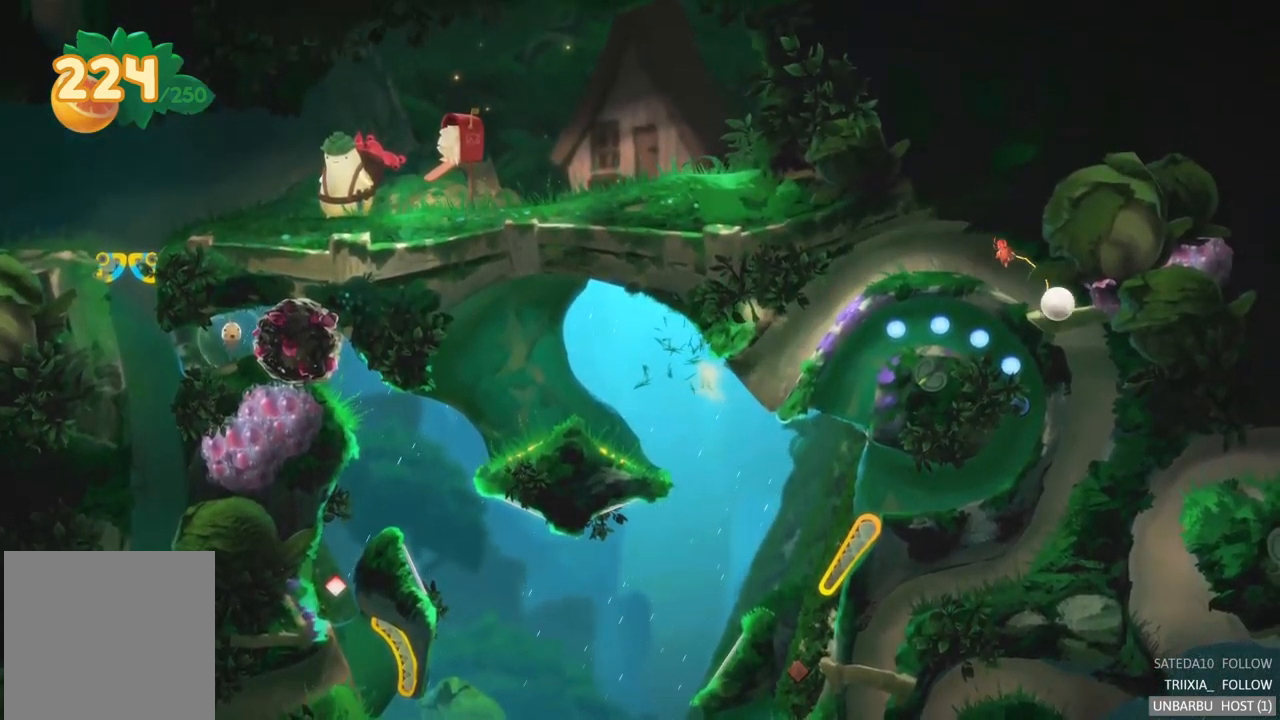
{"buttons": [], "left_stick": "center", "right_stick": "center", "events": []}
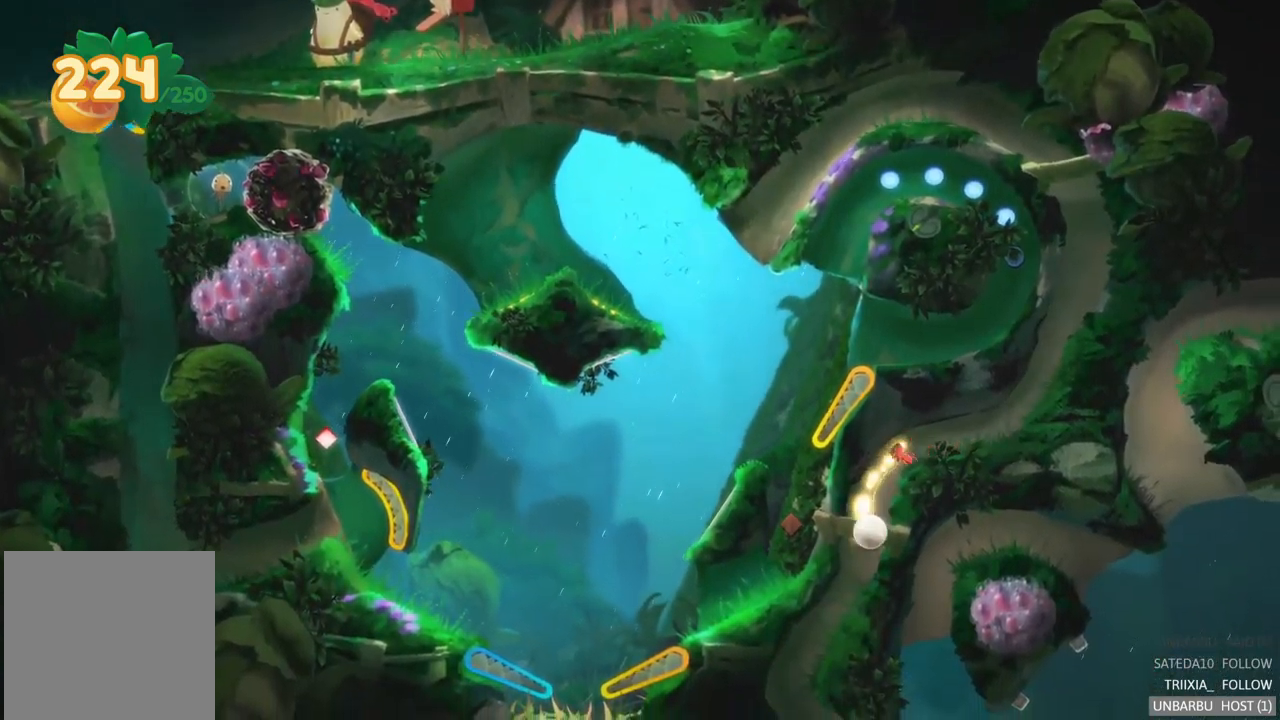
{"buttons": [], "left_stick": "center", "right_stick": "center", "events": []}
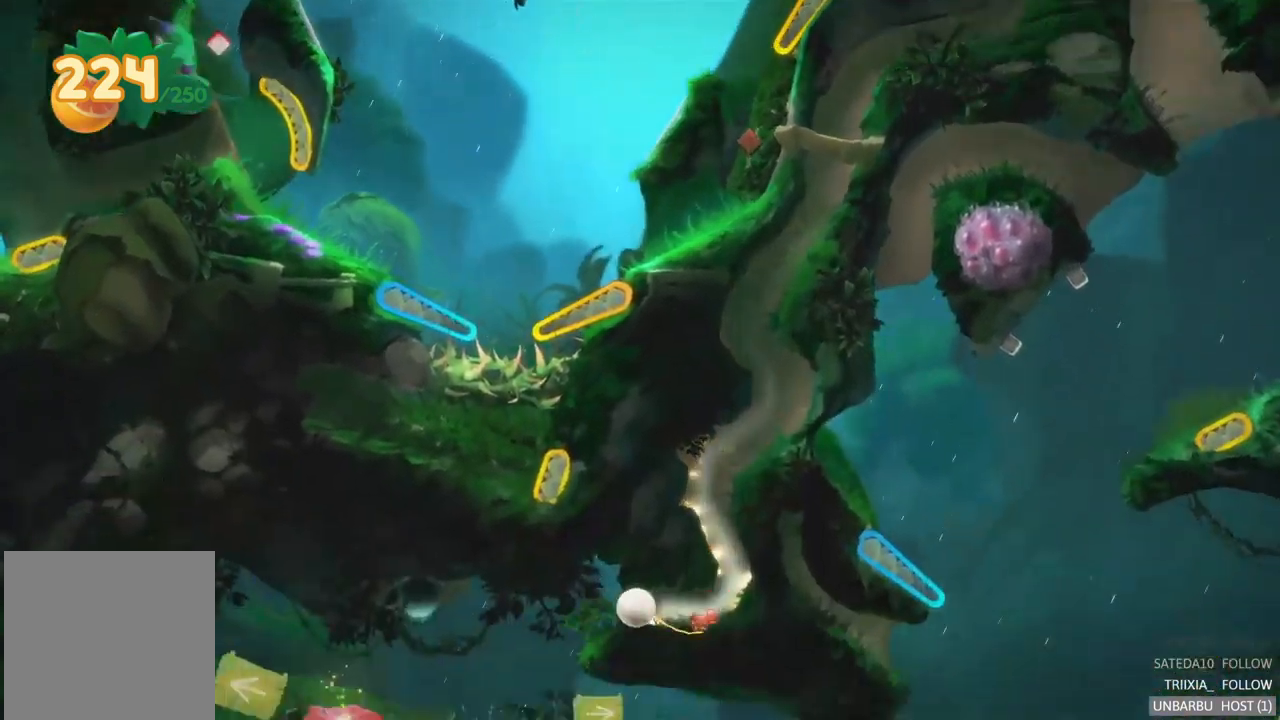
{"buttons": [], "left_stick": "center", "right_stick": "center", "events": []}
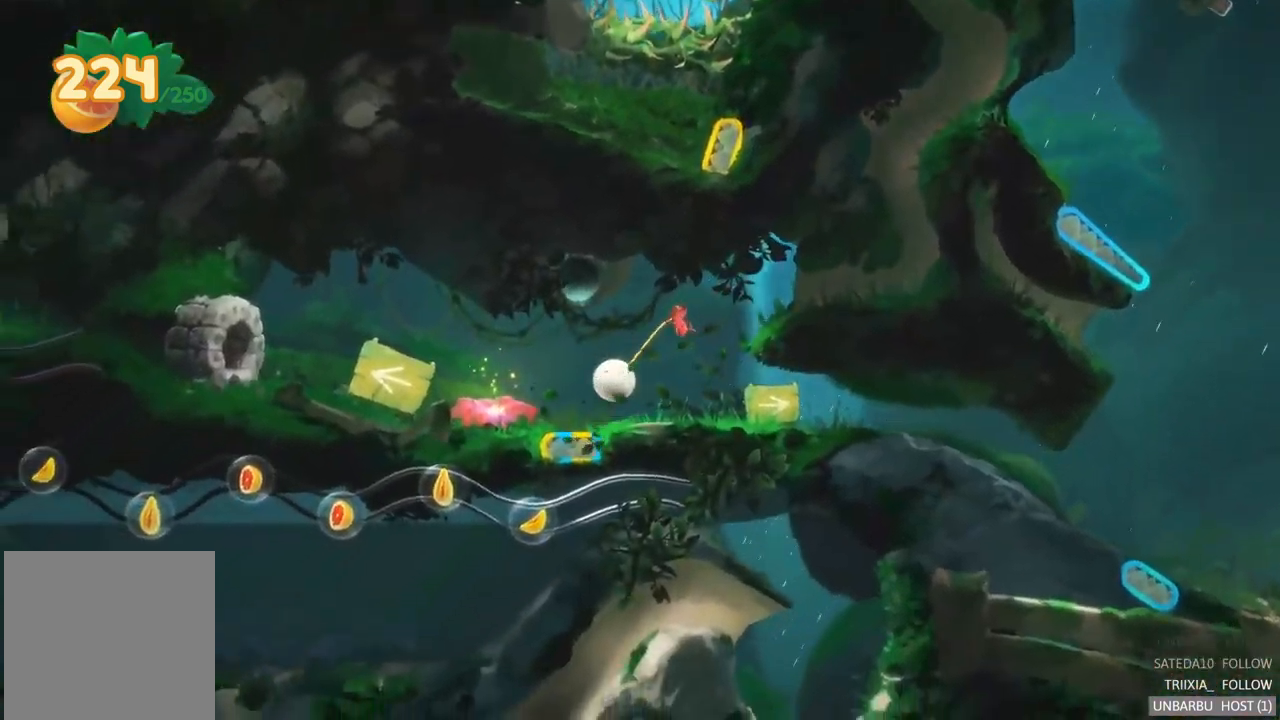
{"buttons": [], "left_stick": "center", "right_stick": "center", "events": [[167, "R2", "down"], [433, "R2", "up"]]}
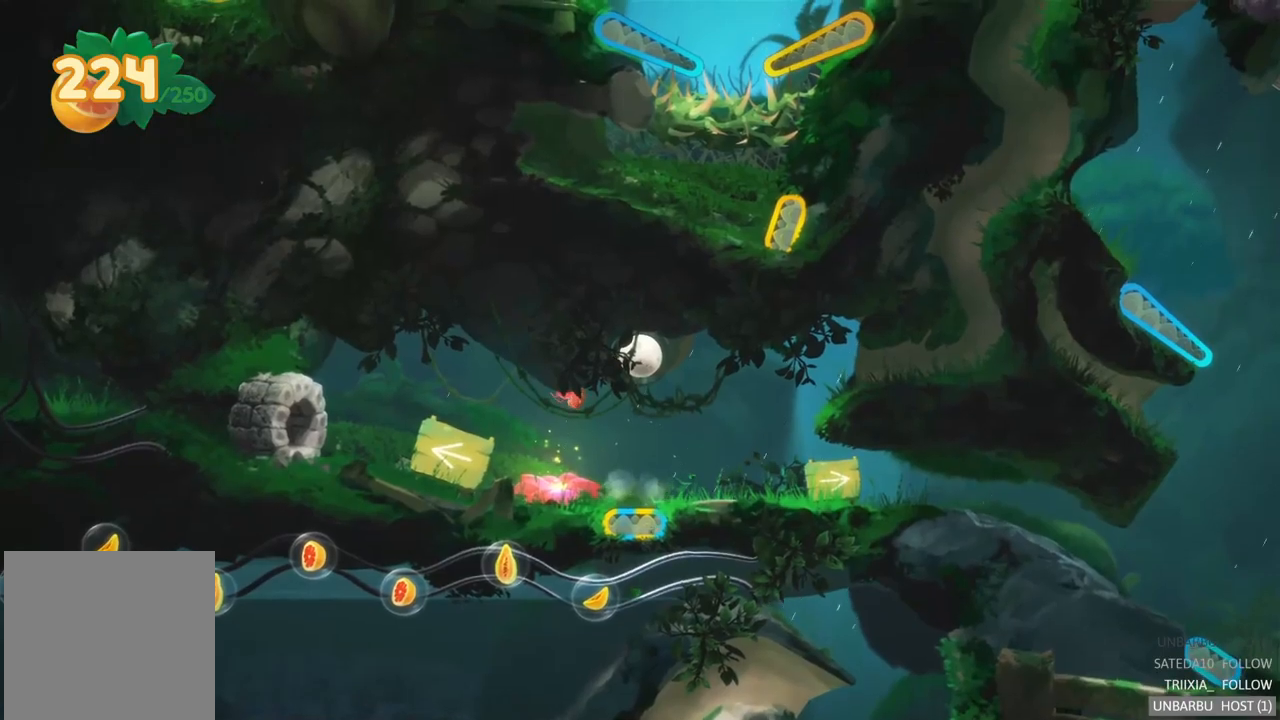
{"buttons": [], "left_stick": "center", "right_stick": "center", "events": []}
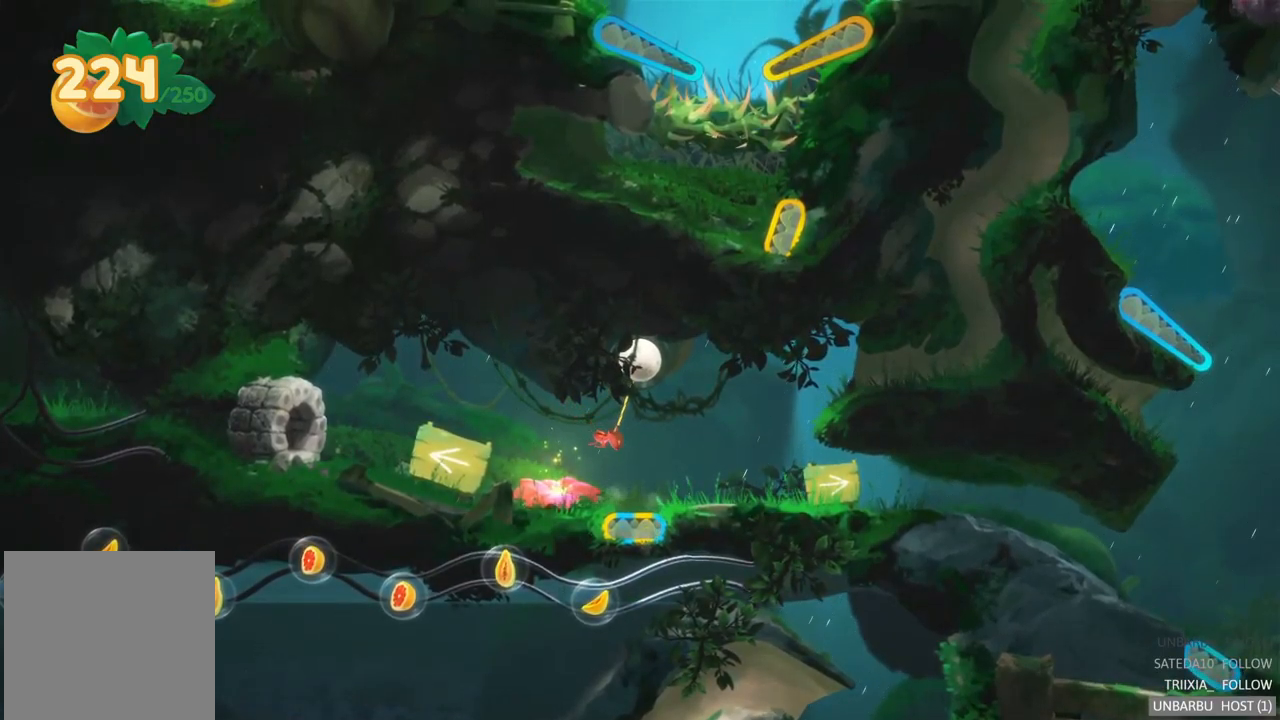
{"buttons": [], "left_stick": "center", "right_stick": "center", "events": []}
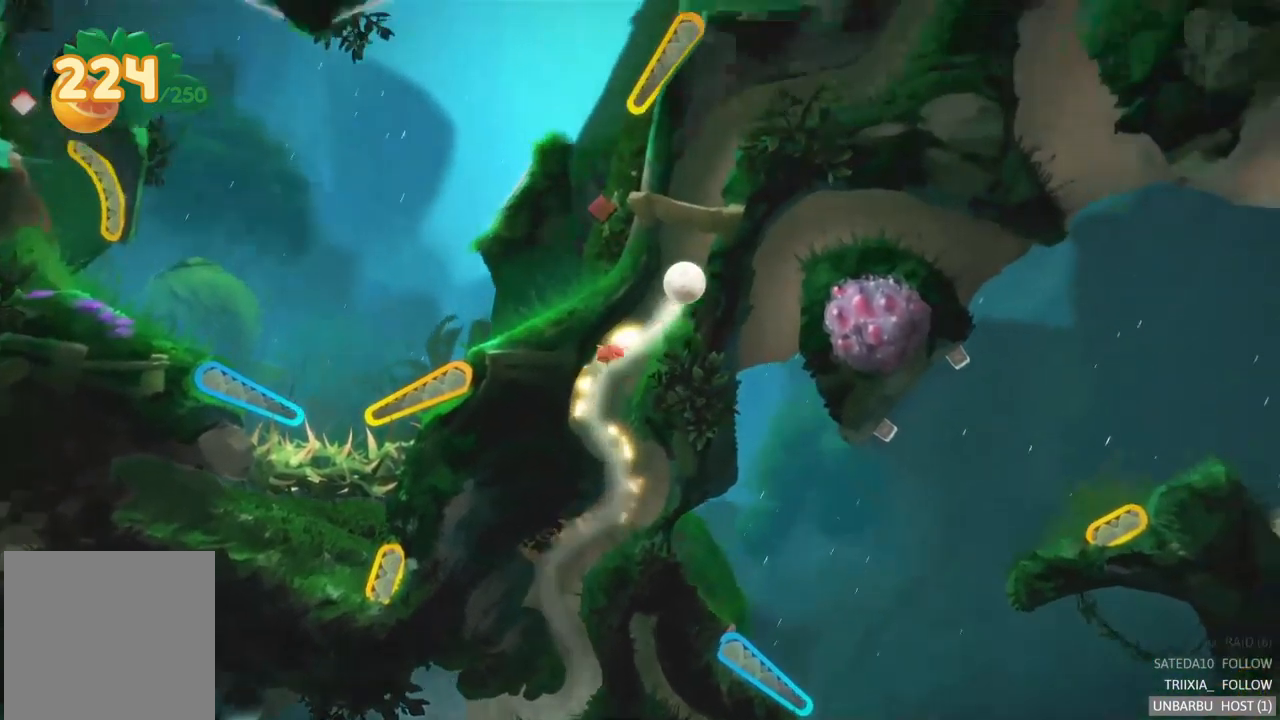
{"buttons": [], "left_stick": "center", "right_stick": "center", "events": []}
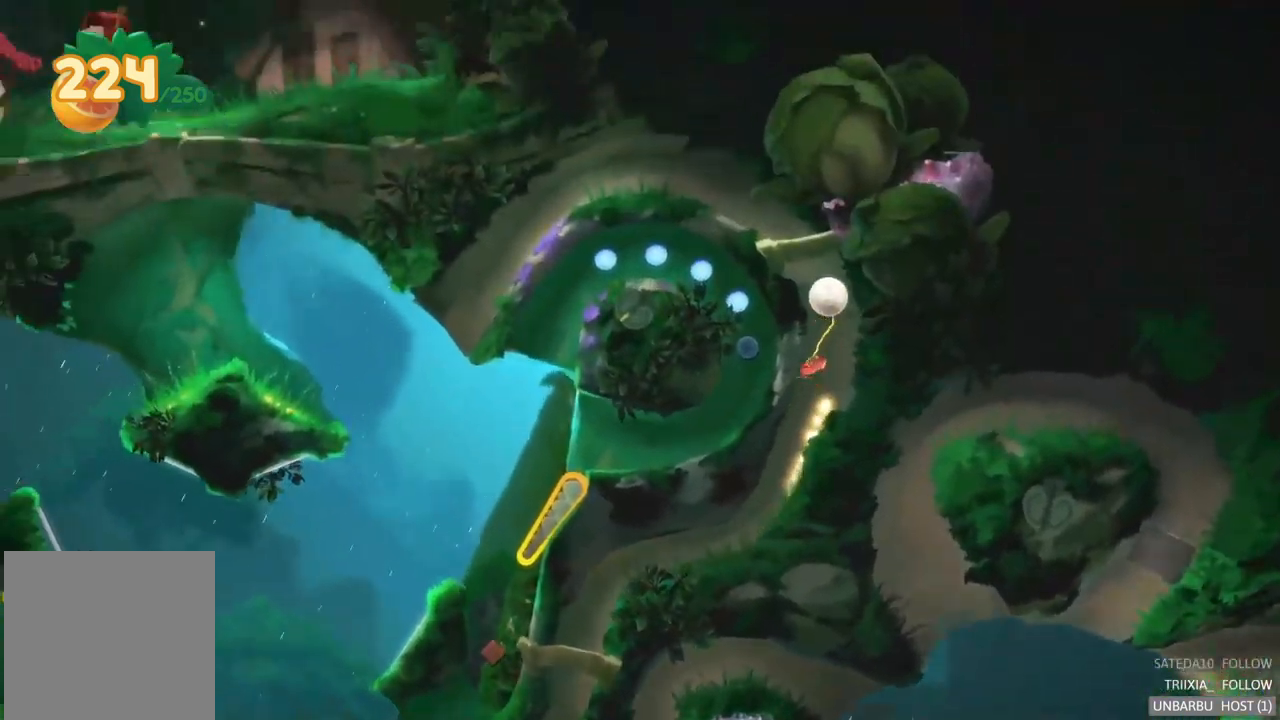
{"buttons": [], "left_stick": "center", "right_stick": "center", "events": []}
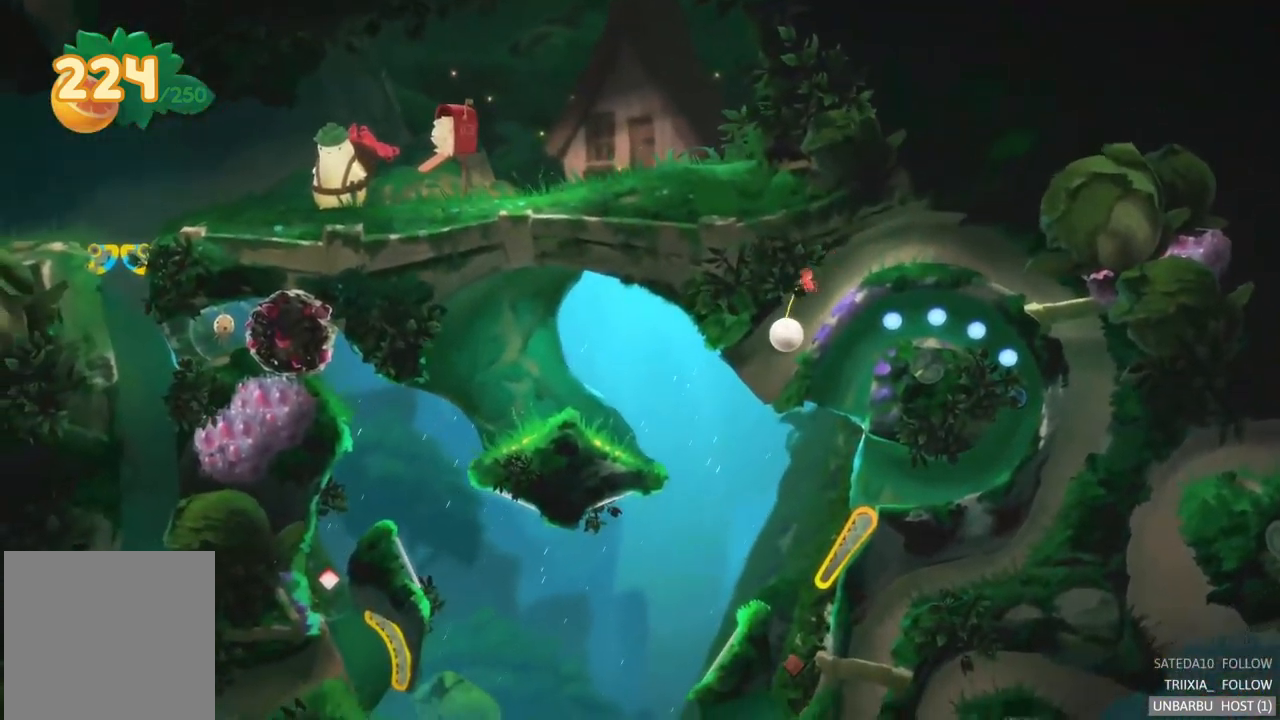
{"buttons": [], "left_stick": "center", "right_stick": "center", "events": []}
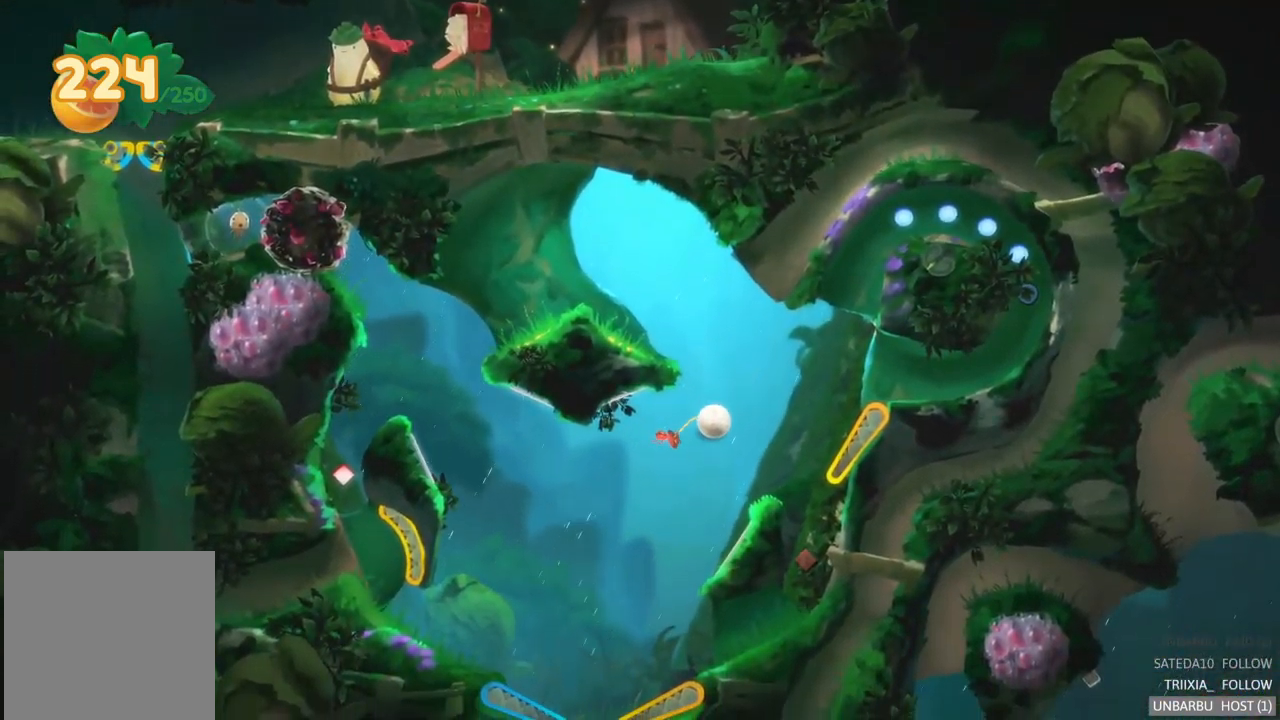
{"buttons": ["R2"], "left_stick": "center", "right_stick": "center", "events": [[500, "R2", "down"]]}
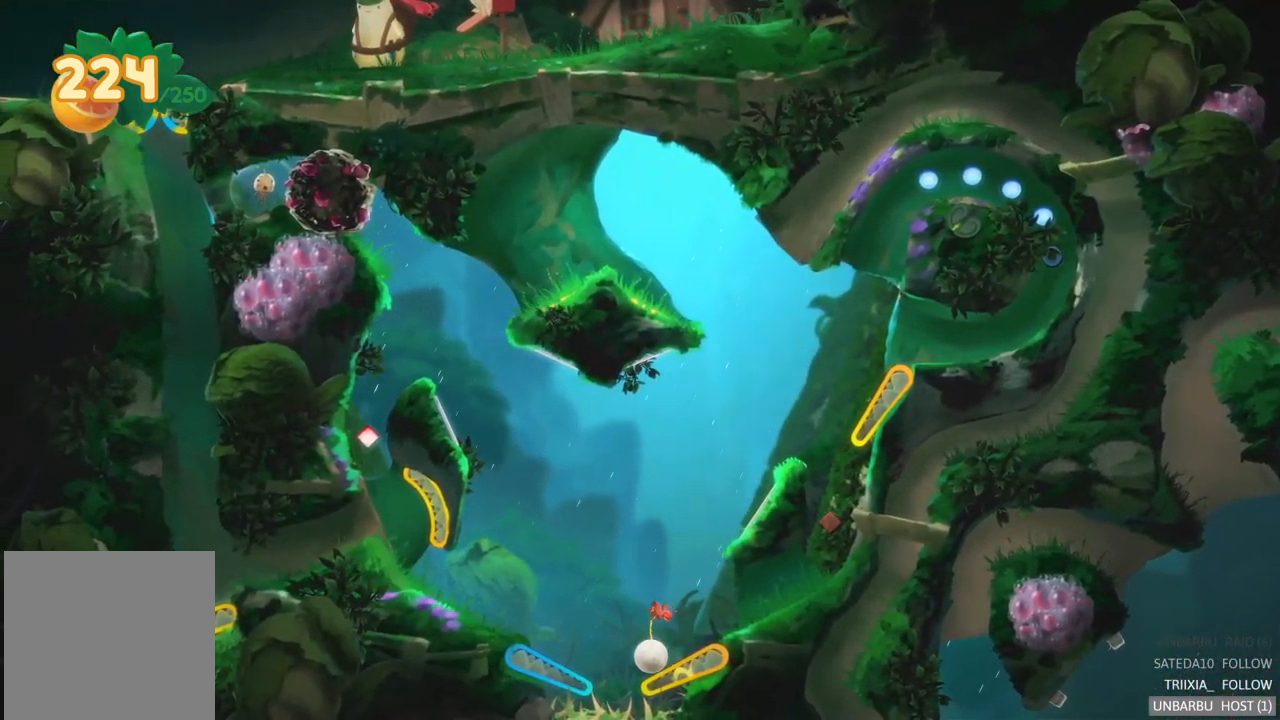
{"buttons": [], "left_stick": "center", "right_stick": "center", "events": [[233, "R2", "up"]]}
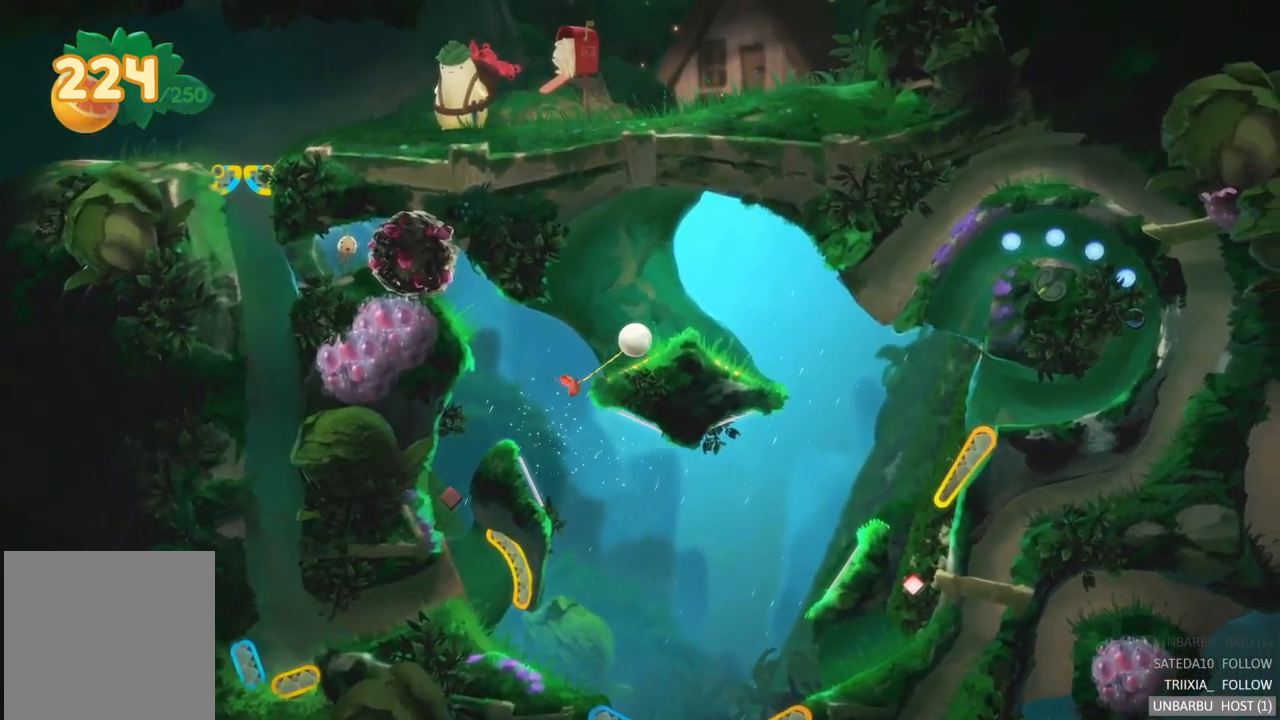
{"buttons": [], "left_stick": "center", "right_stick": "center", "events": []}
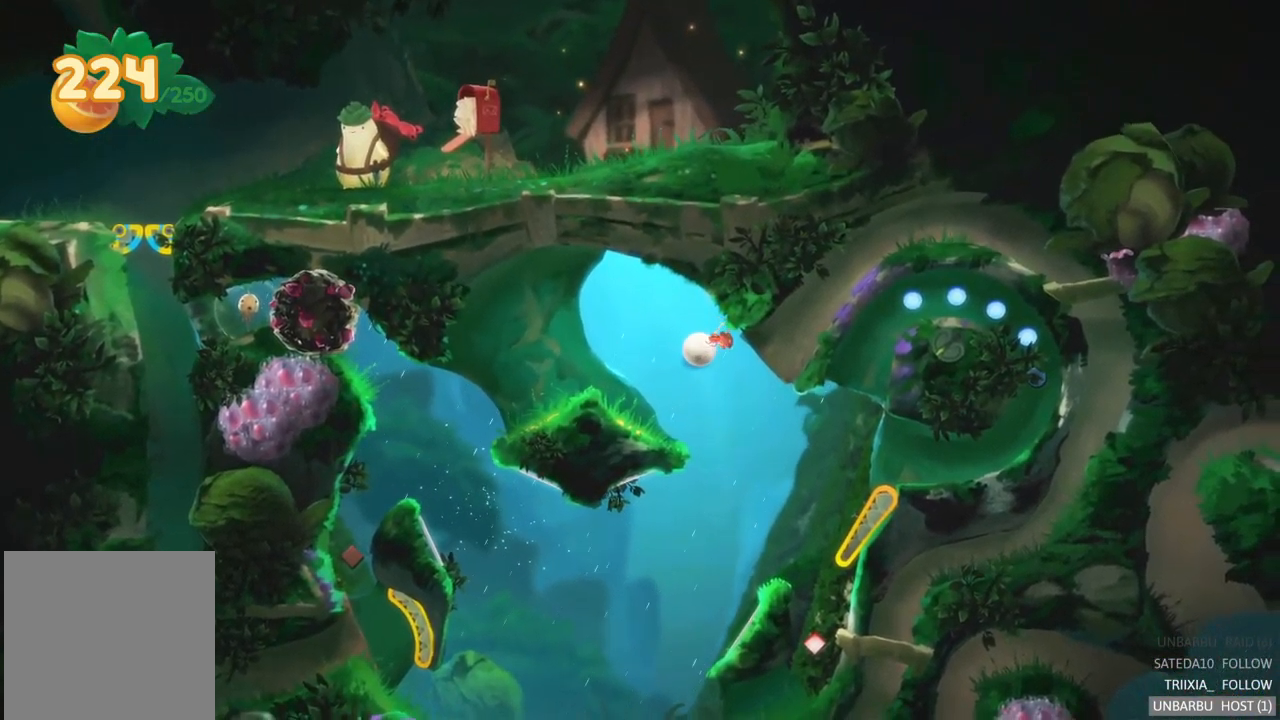
{"buttons": [], "left_stick": "center", "right_stick": "center", "events": []}
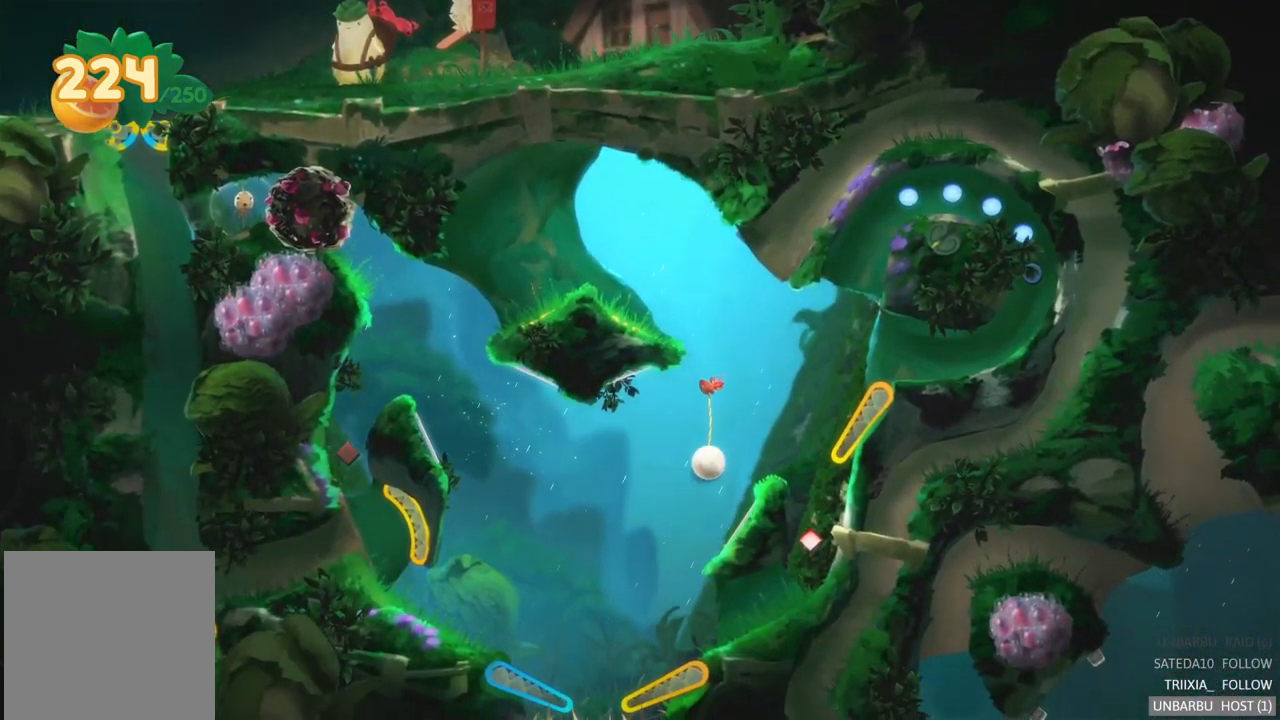
{"buttons": [], "left_stick": "center", "right_stick": "center", "events": []}
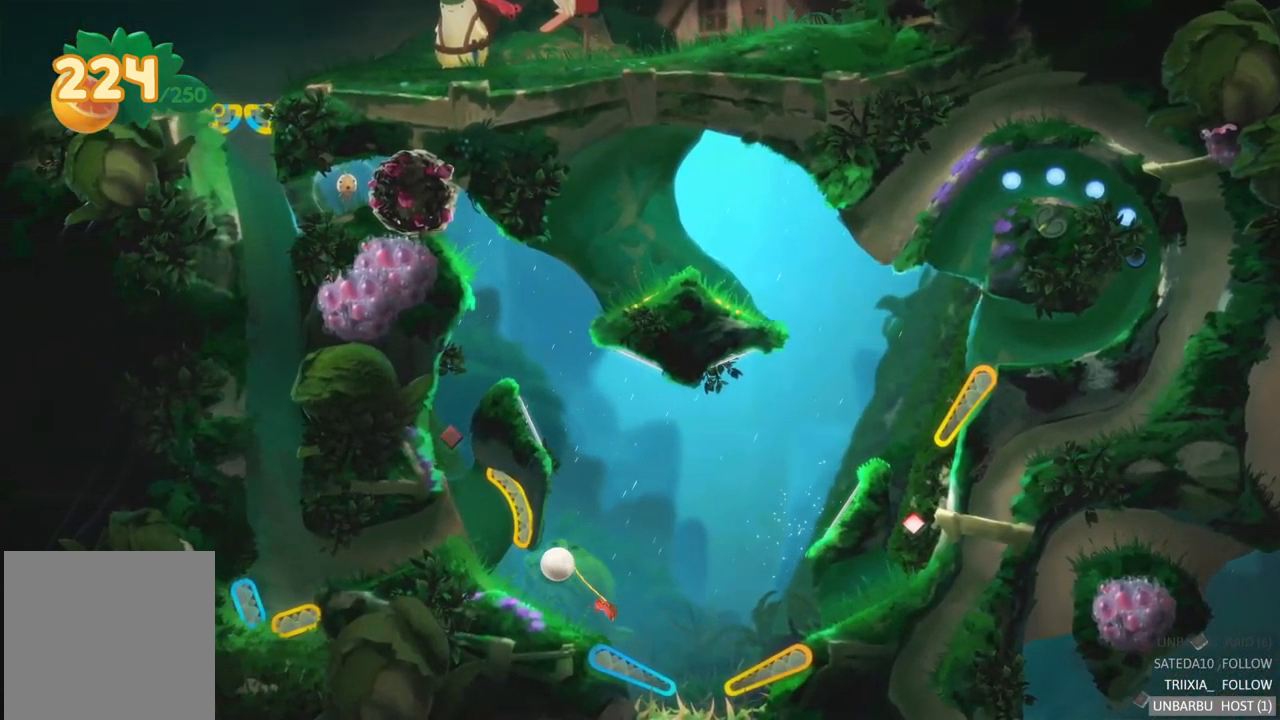
{"buttons": [], "left_stick": "center", "right_stick": "center", "events": []}
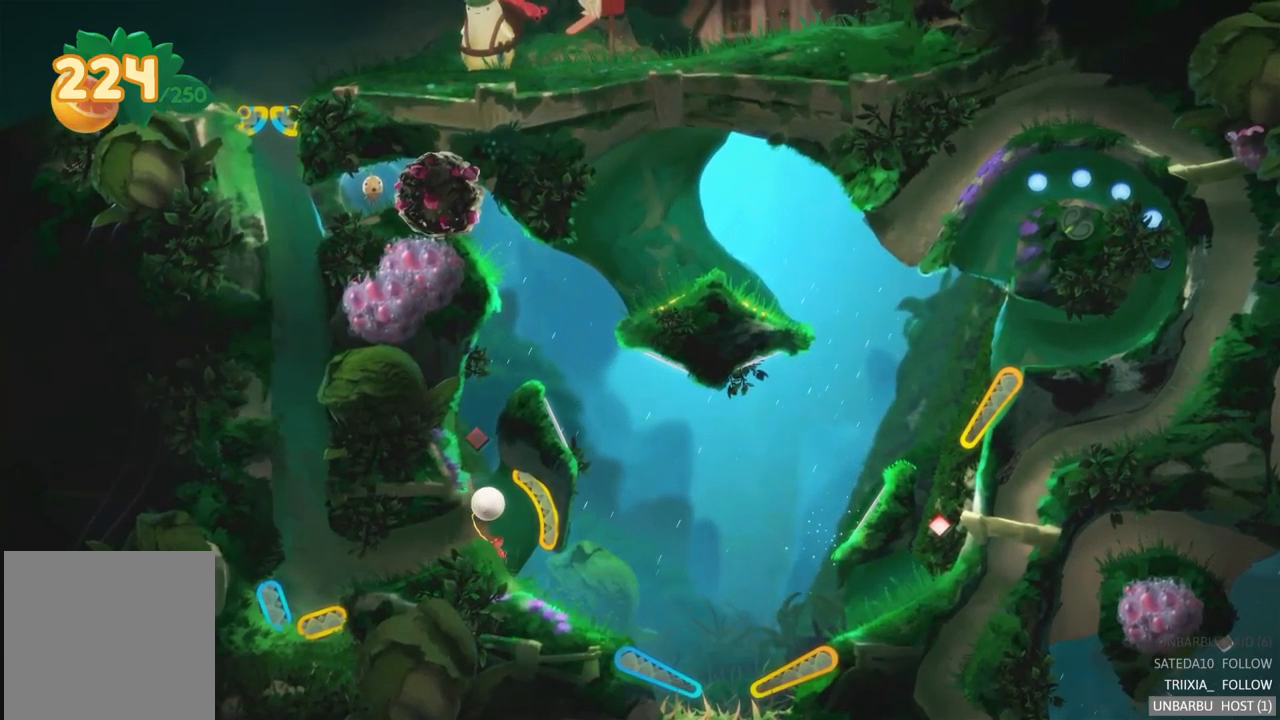
{"buttons": ["R2"], "left_stick": "center", "right_stick": "center", "events": [[117, "L2", "down"], [200, "R2", "down"], [317, "L2", "up"]]}
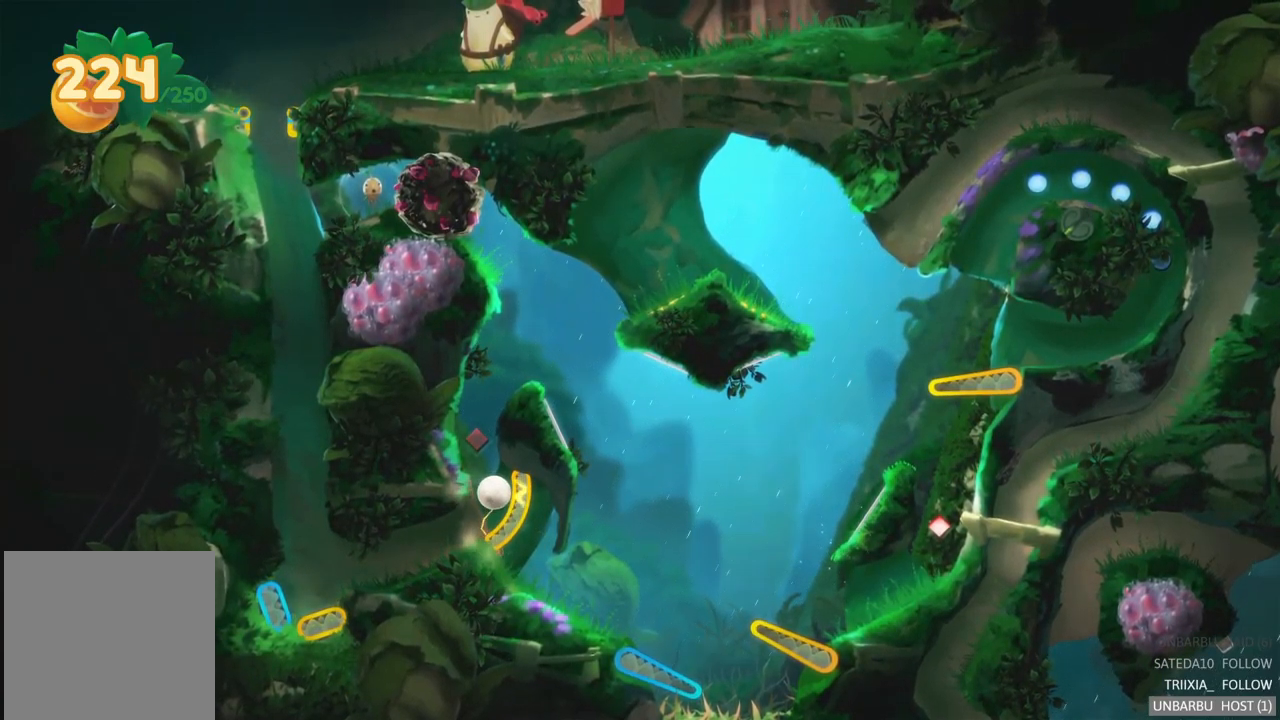
{"buttons": ["R2"], "left_stick": "center", "right_stick": "center", "events": []}
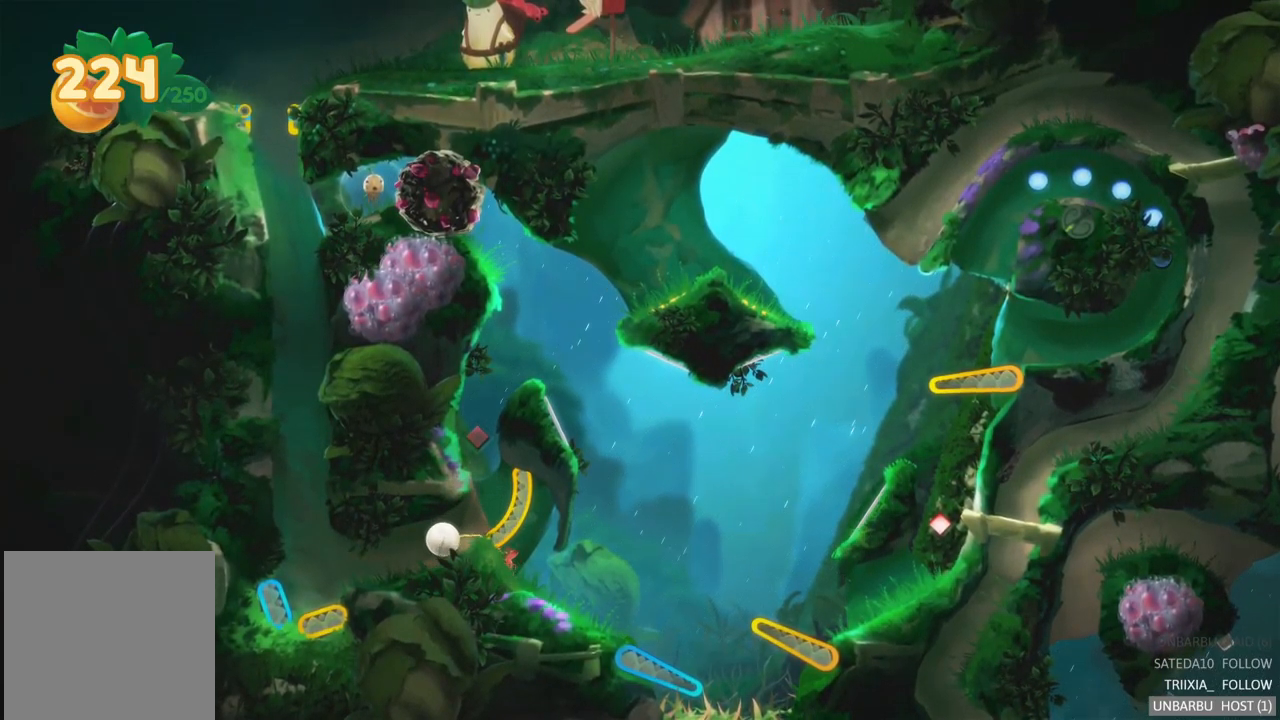
{"buttons": [], "left_stick": "center", "right_stick": "center", "events": [[367, "R2", "up"]]}
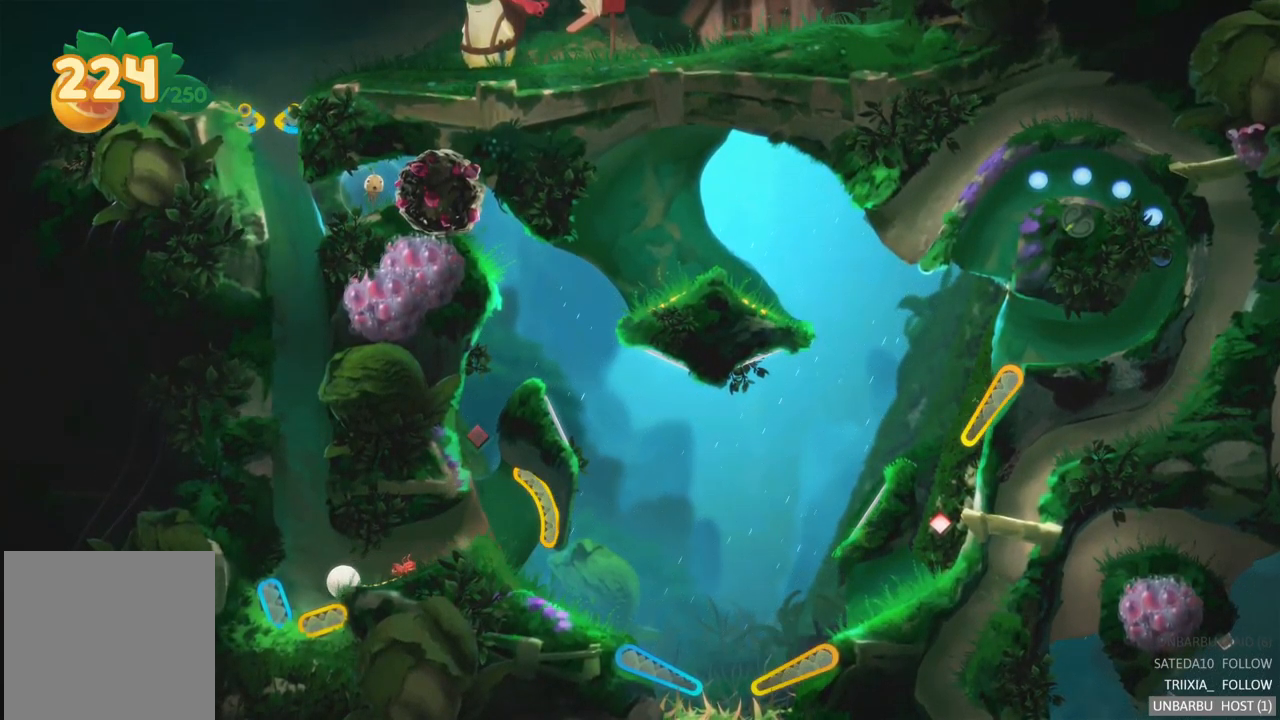
{"buttons": [], "left_stick": "center", "right_stick": "center", "events": []}
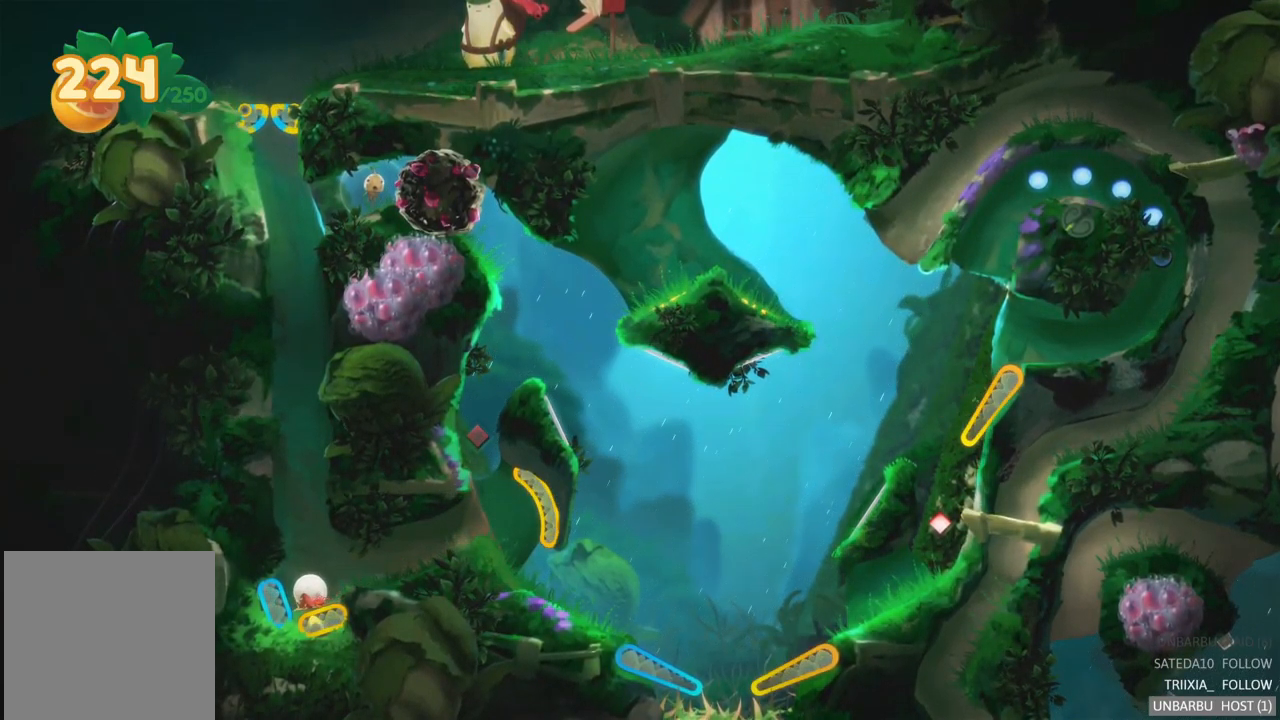
{"buttons": [], "left_stick": "center", "right_stick": "center", "events": [[267, "R2", "down"], [467, "R2", "up"]]}
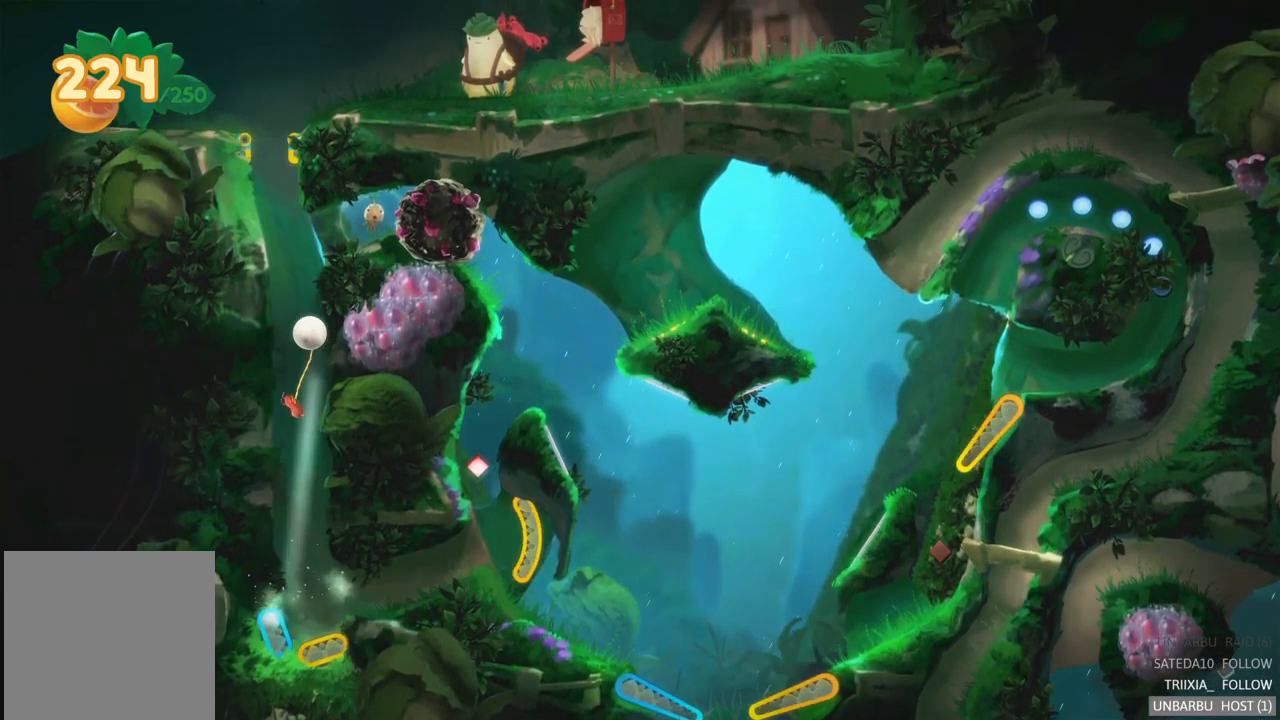
{"buttons": [], "left_stick": "center", "right_stick": "center", "events": []}